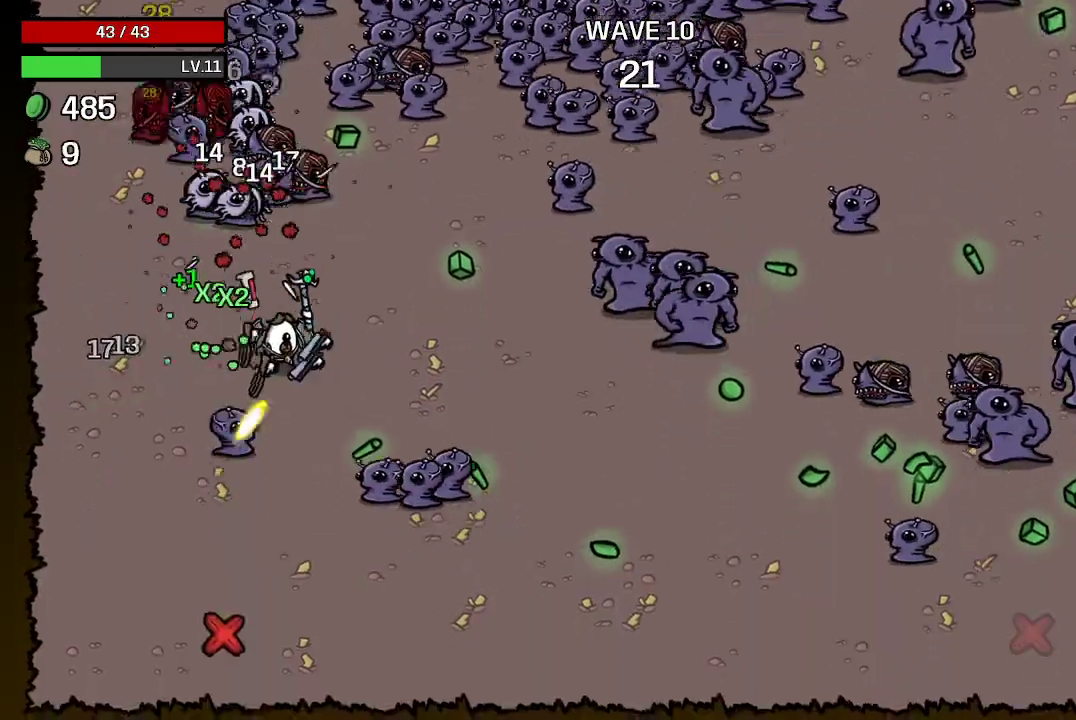
Gameplay with a controller (Xbox layout); each line is a JSON object with the inputs held at the frame after it. "events" lists button and stick changes between this image and that frame as [ms after this image, input, new state], when the widget could be followed in between.
{"buttons": [], "left_stick": "down-right", "right_stick": "center", "events": [[500, "left_stick", "down-right"]]}
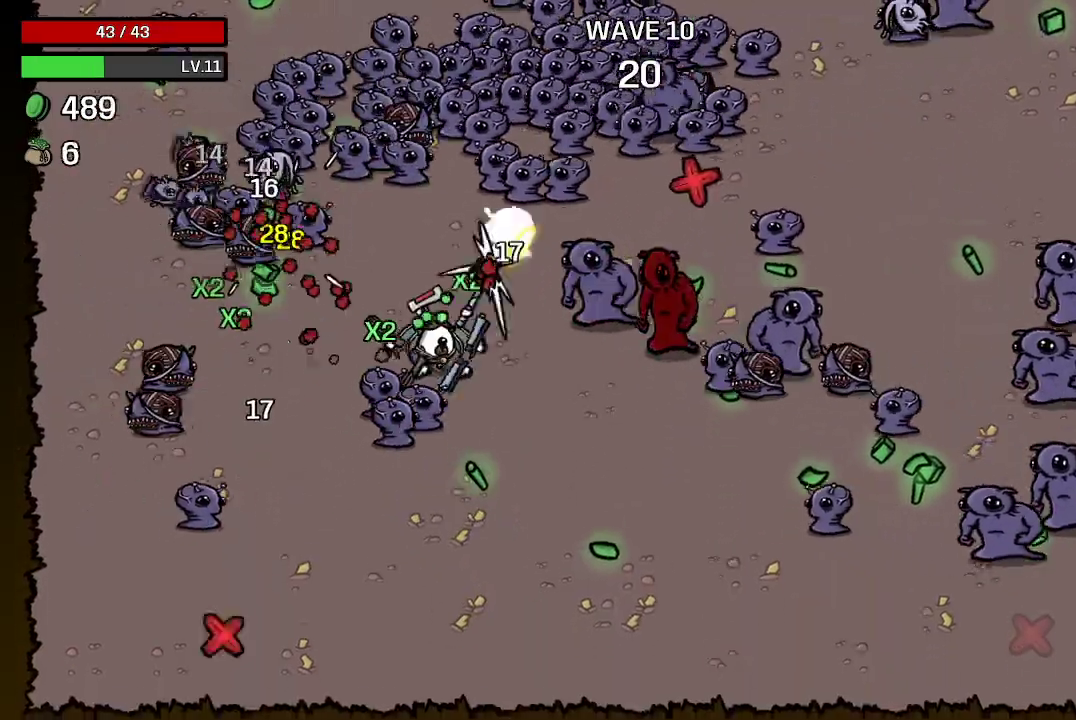
{"buttons": [], "left_stick": "down-right", "right_stick": "center", "events": []}
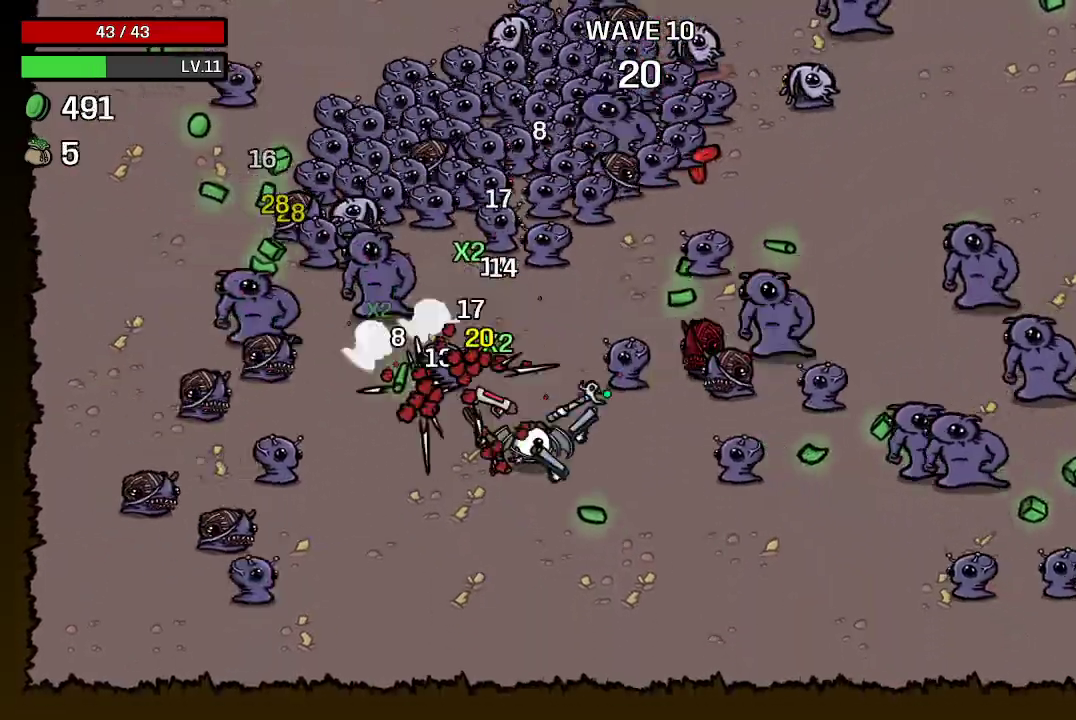
{"buttons": [], "left_stick": "down-right", "right_stick": "center", "events": []}
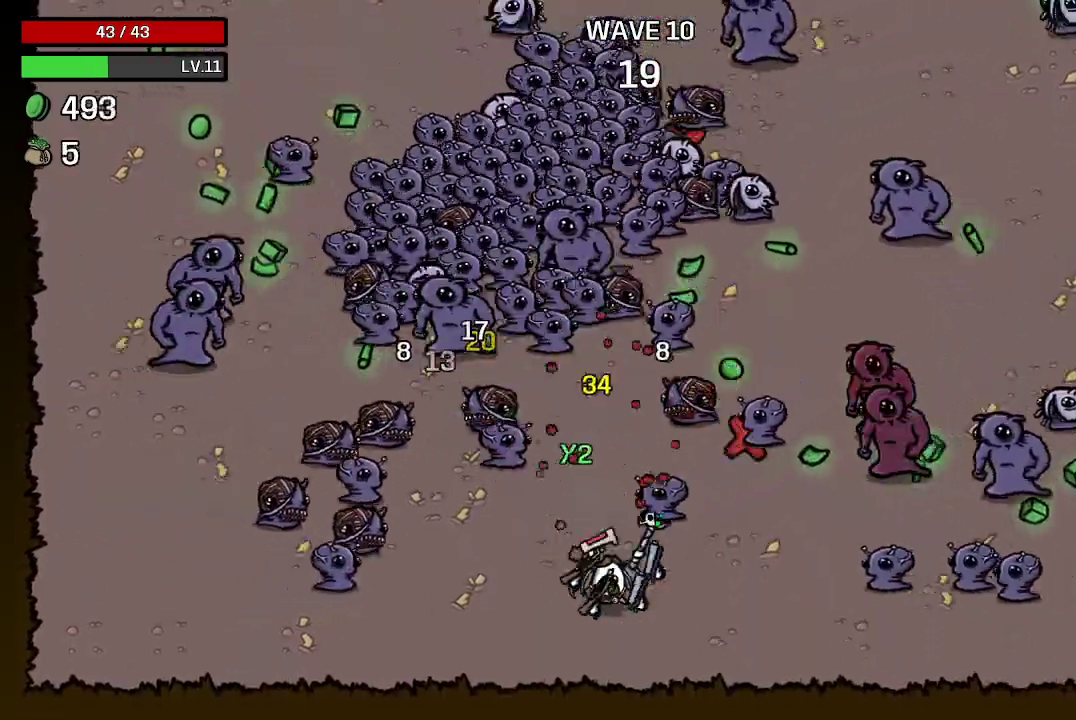
{"buttons": [], "left_stick": "down-right", "right_stick": "center", "events": []}
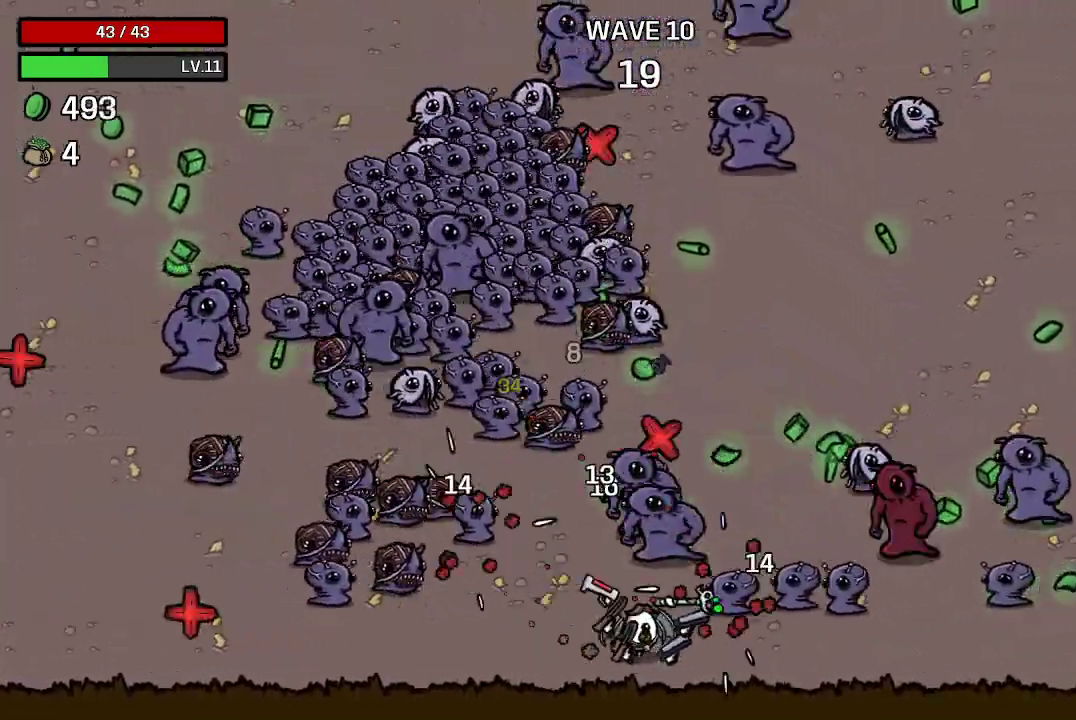
{"buttons": [], "left_stick": "right", "right_stick": "center", "events": [[100, "left_stick", "center"], [200, "left_stick", "right"]]}
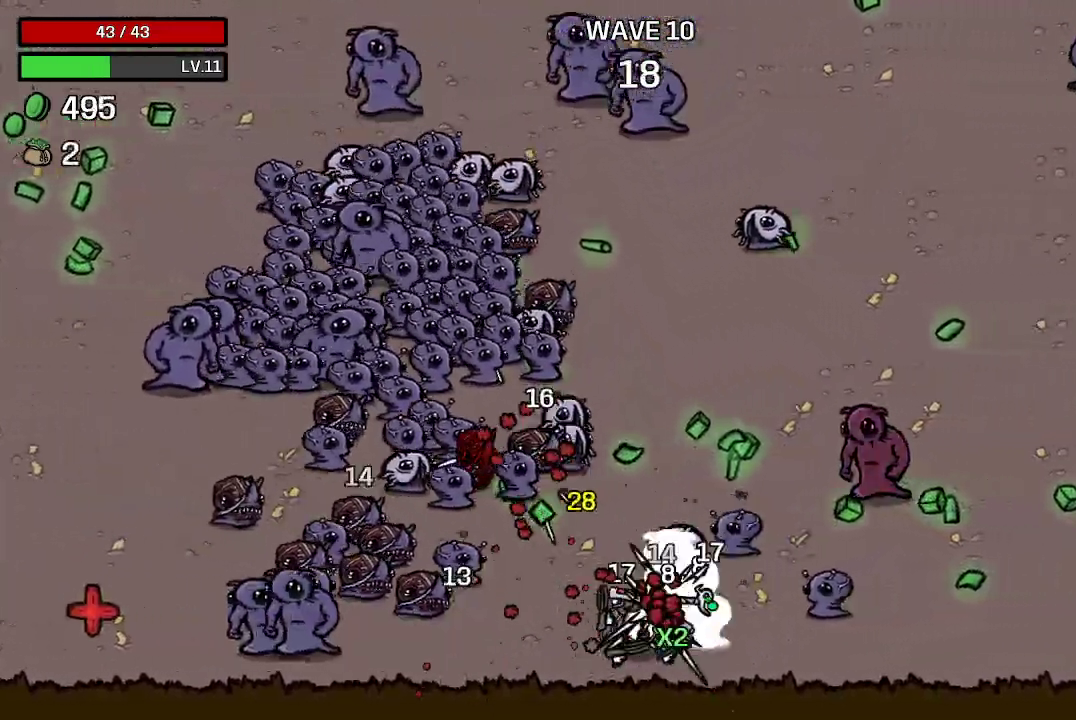
{"buttons": [], "left_stick": "right", "right_stick": "center", "events": []}
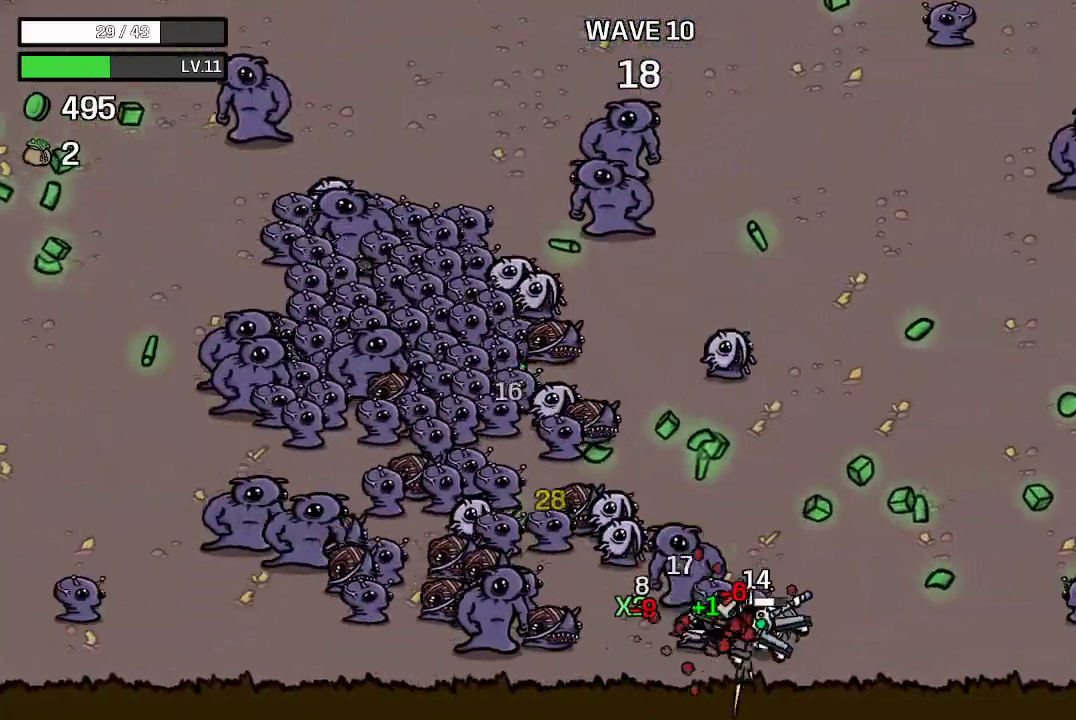
{"buttons": [], "left_stick": "up", "right_stick": "center", "events": [[200, "left_stick", "up-right"], [467, "left_stick", "up"]]}
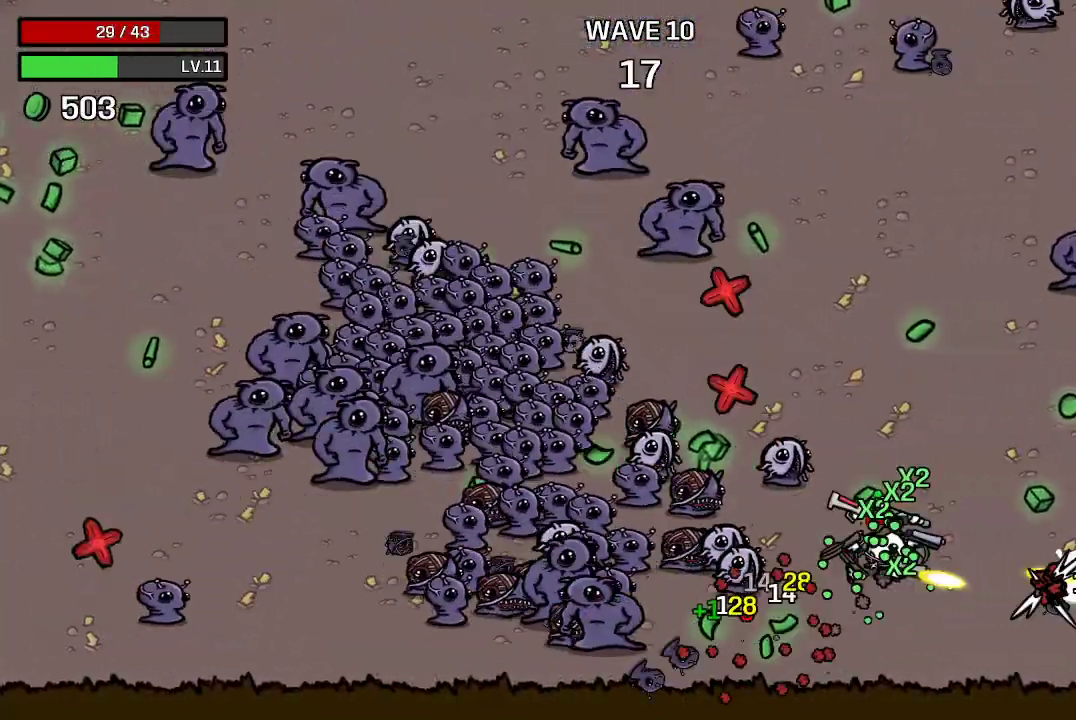
{"buttons": [], "left_stick": "up", "right_stick": "center", "events": []}
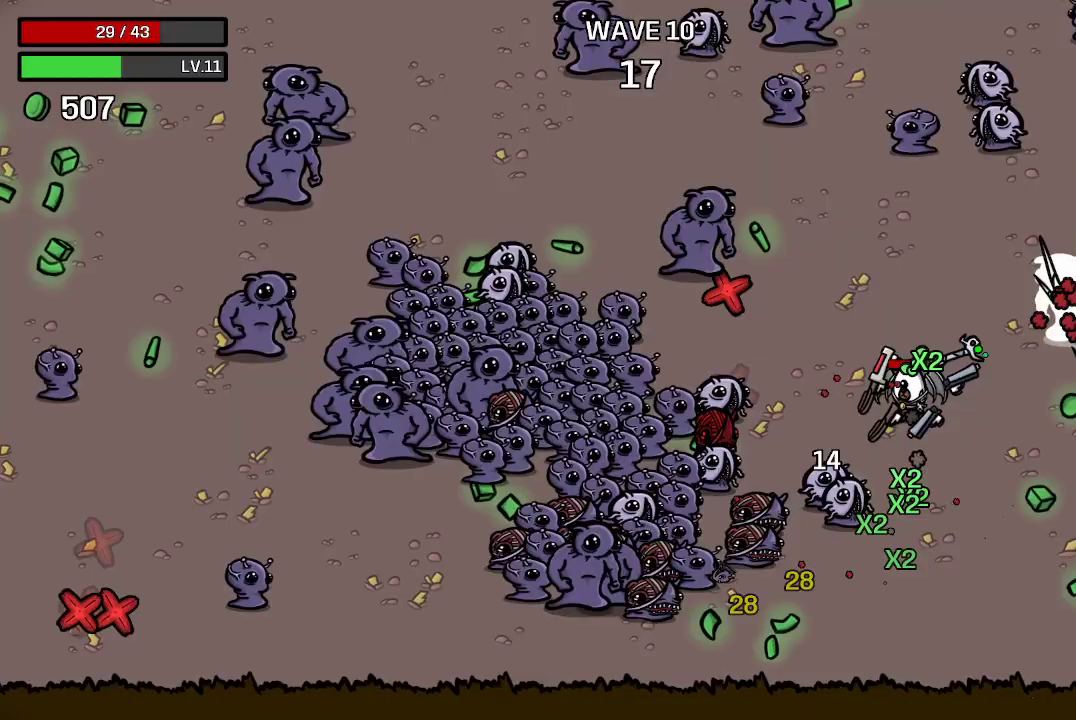
{"buttons": [], "left_stick": "right", "right_stick": "center", "events": [[167, "left_stick", "right"], [333, "left_stick", "up-right"], [433, "left_stick", "right"]]}
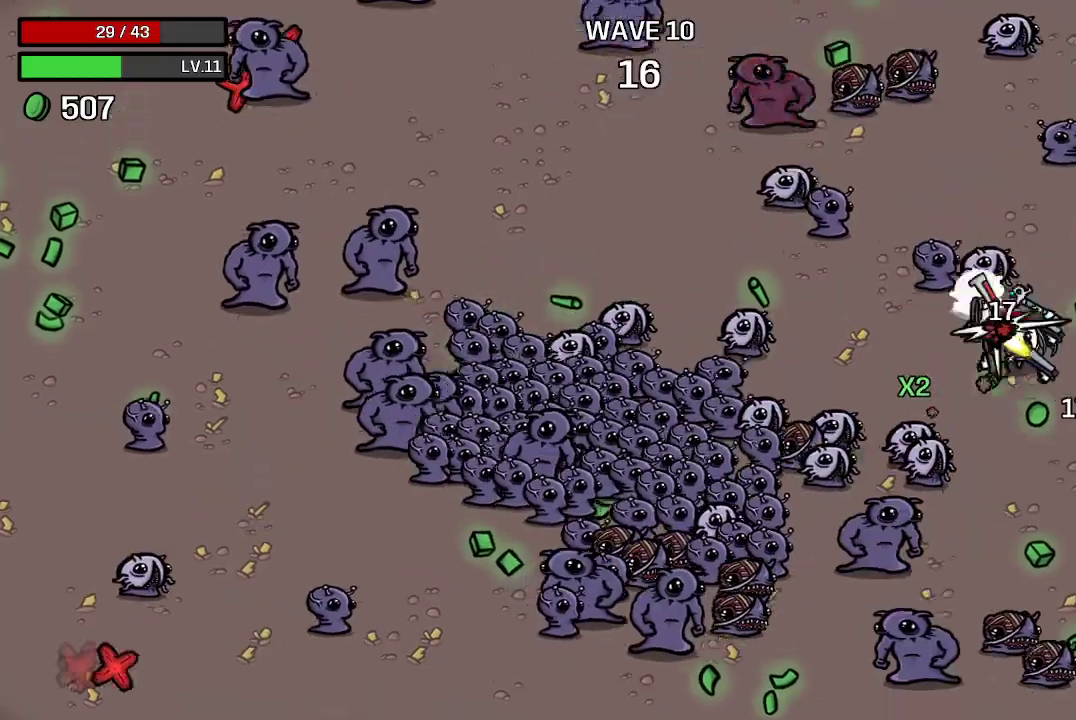
{"buttons": [], "left_stick": "right", "right_stick": "center", "events": []}
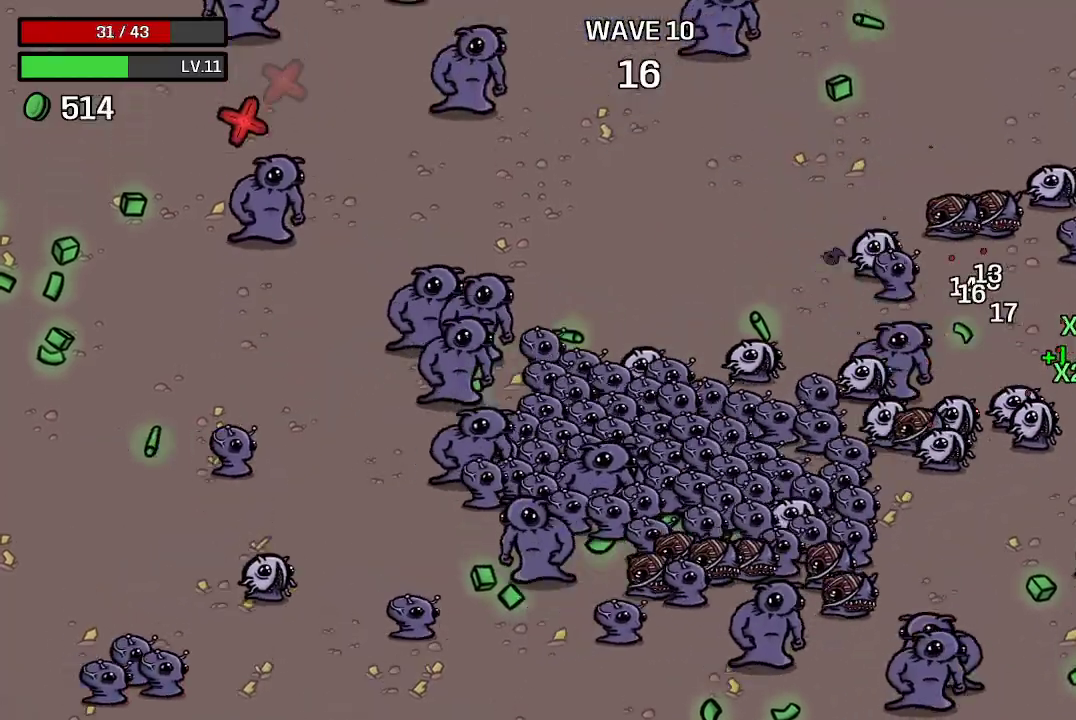
{"buttons": [], "left_stick": "up", "right_stick": "center", "events": [[67, "left_stick", "up-right"], [267, "left_stick", "up"]]}
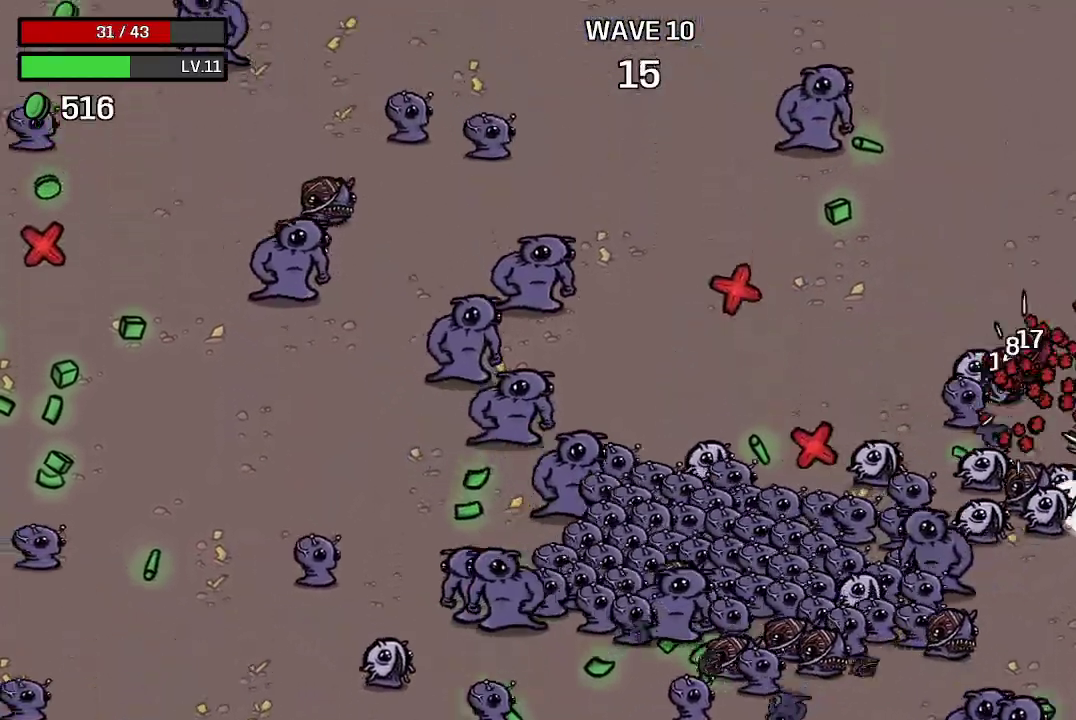
{"buttons": [], "left_stick": "up", "right_stick": "center", "events": []}
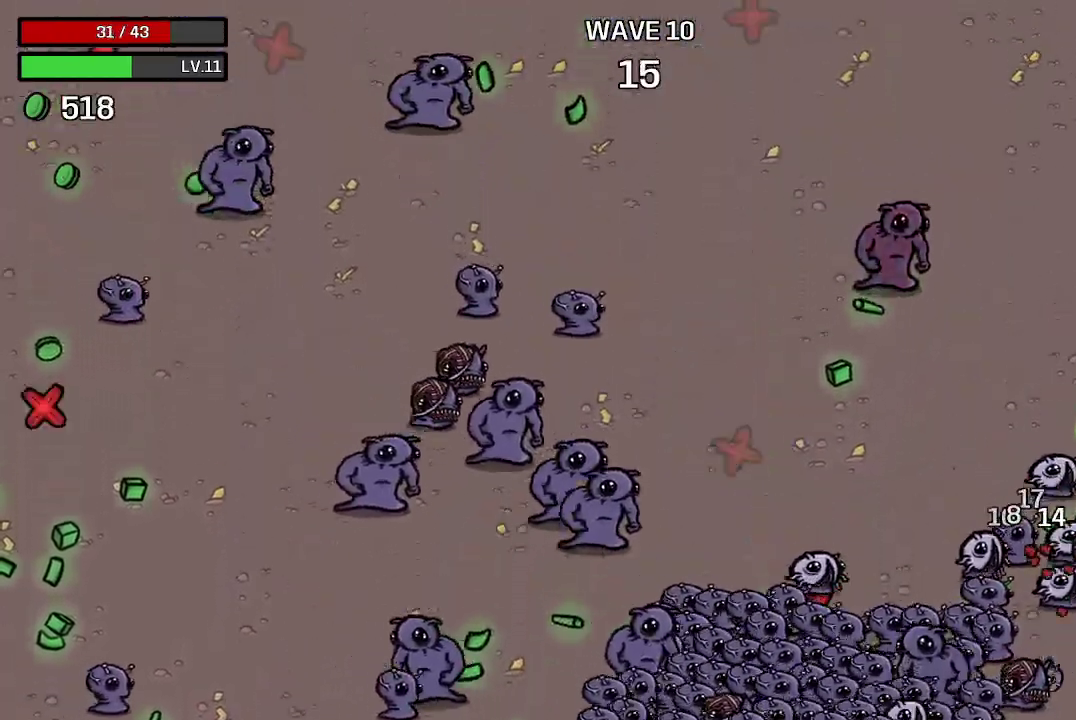
{"buttons": [], "left_stick": "up-left", "right_stick": "center", "events": [[367, "left_stick", "up-left"]]}
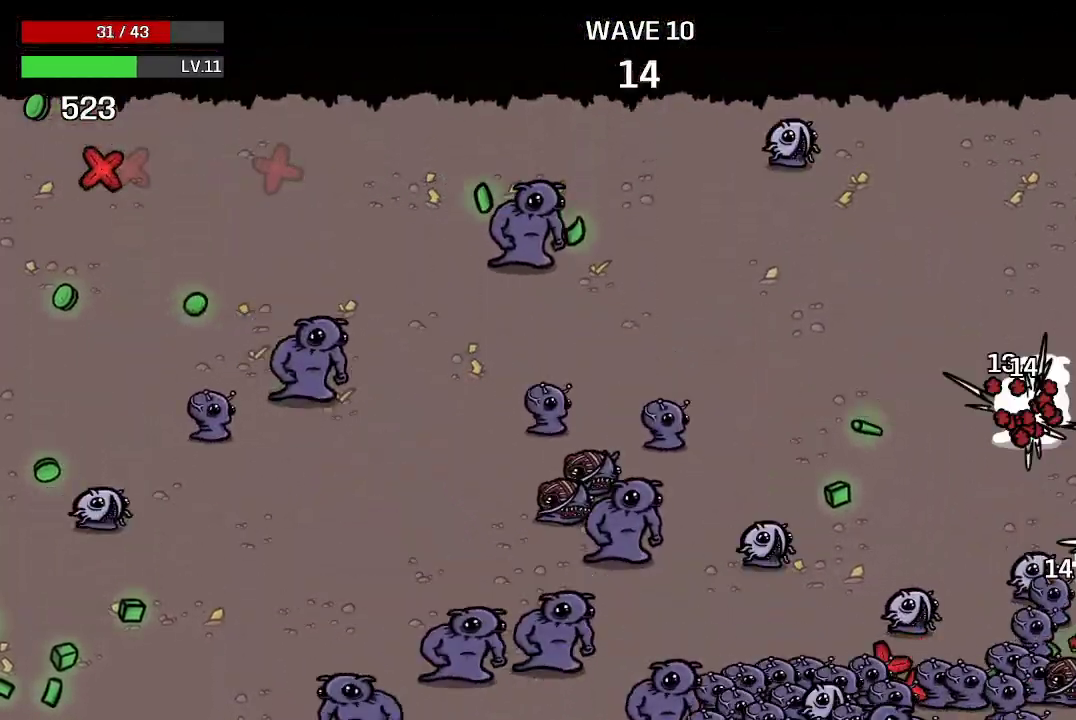
{"buttons": [], "left_stick": "up-left", "right_stick": "center", "events": []}
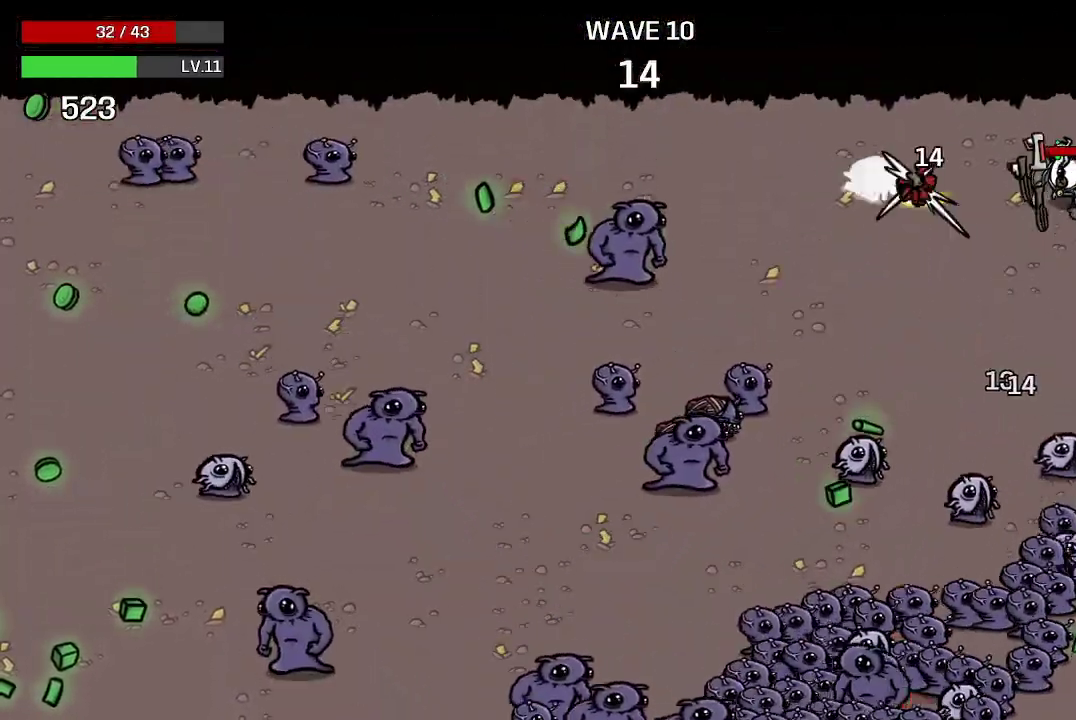
{"buttons": [], "left_stick": "left", "right_stick": "center", "events": [[67, "left_stick", "center"], [233, "left_stick", "up-left"], [467, "left_stick", "left"]]}
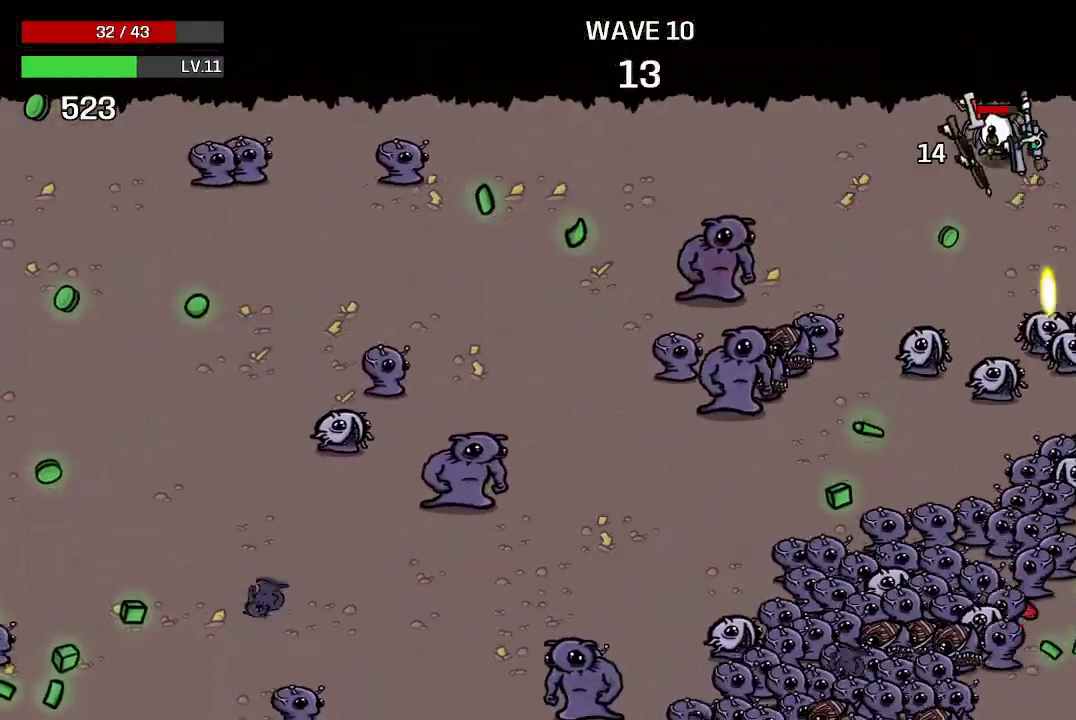
{"buttons": [], "left_stick": "left", "right_stick": "center", "events": []}
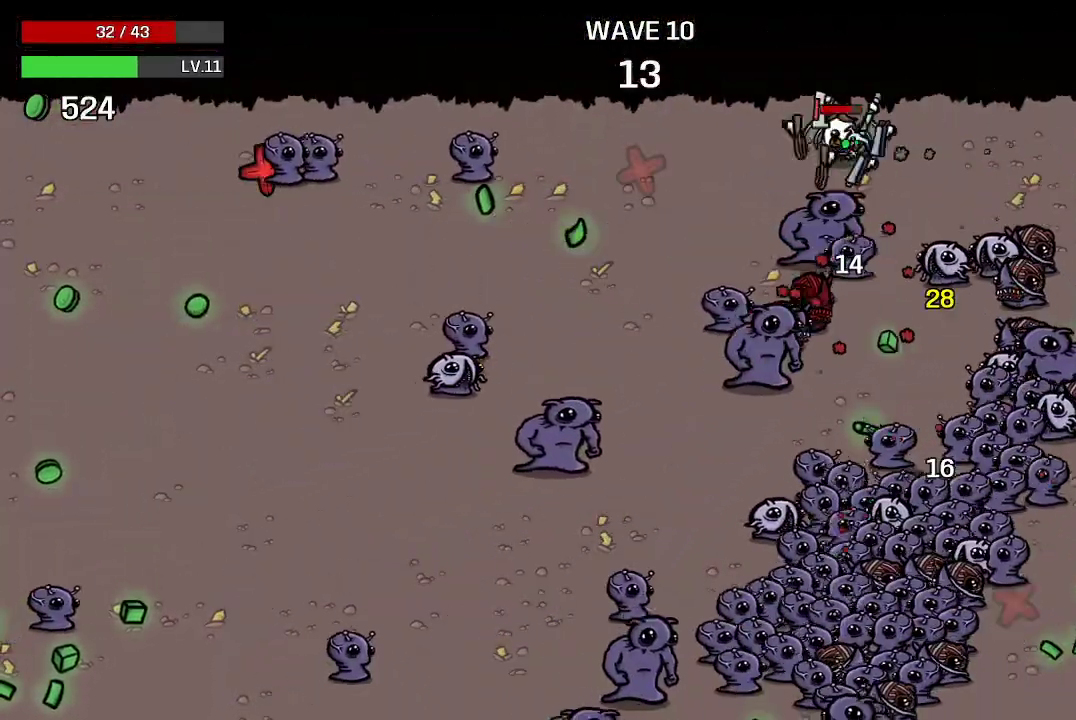
{"buttons": [], "left_stick": "down-left", "right_stick": "center", "events": [[200, "left_stick", "down-left"]]}
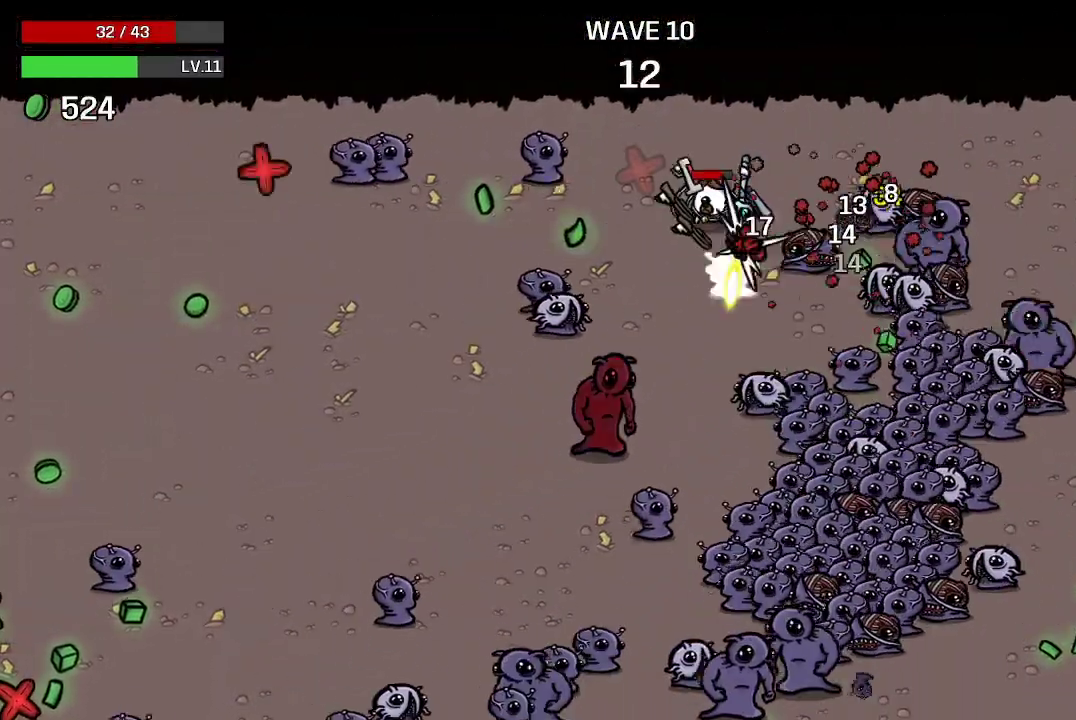
{"buttons": [], "left_stick": "left", "right_stick": "center", "events": [[200, "left_stick", "left"]]}
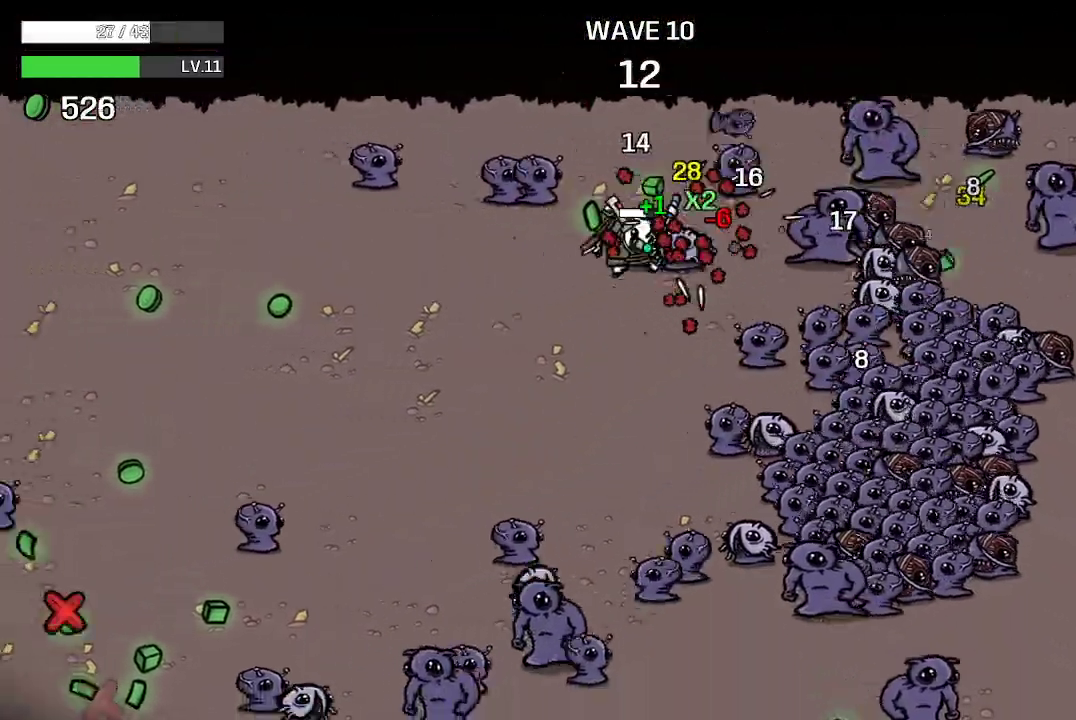
{"buttons": [], "left_stick": "left", "right_stick": "center", "events": [[233, "left_stick", "down-left"], [500, "left_stick", "left"]]}
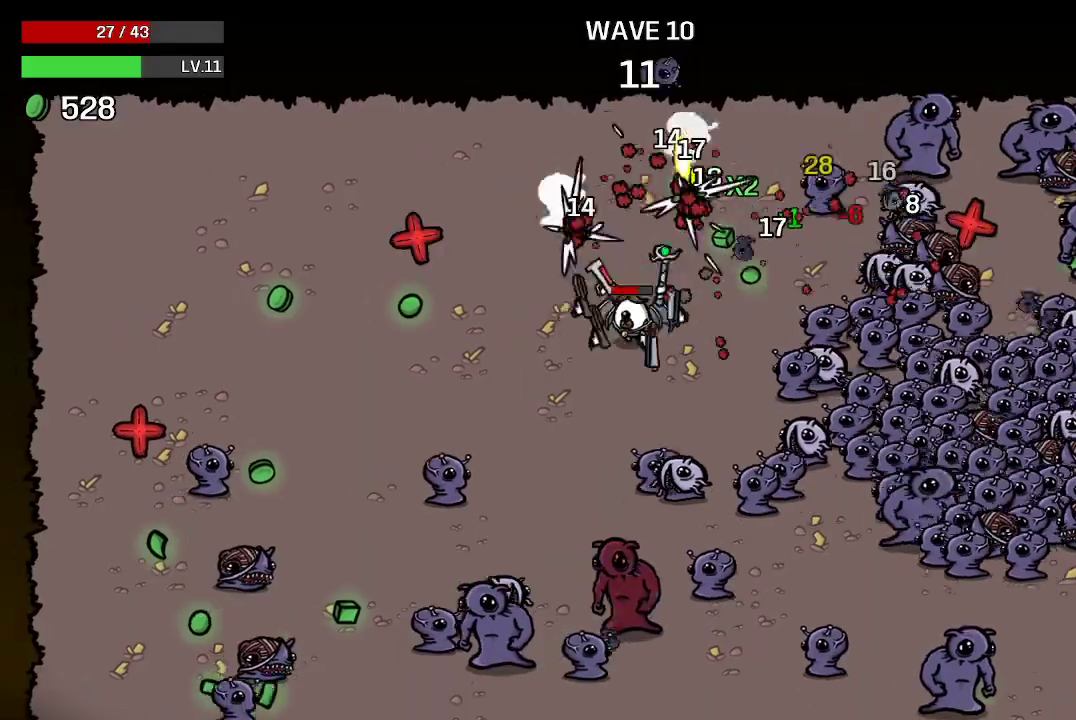
{"buttons": [], "left_stick": "left", "right_stick": "center", "events": []}
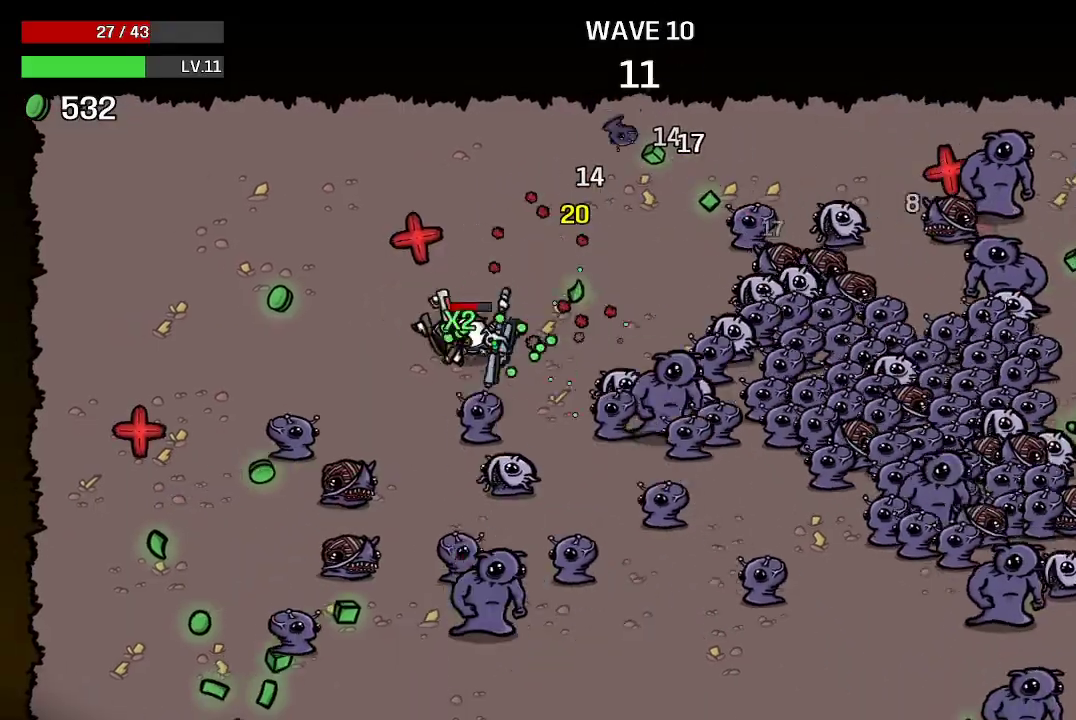
{"buttons": [], "left_stick": "up-left", "right_stick": "center", "events": [[200, "left_stick", "up-left"]]}
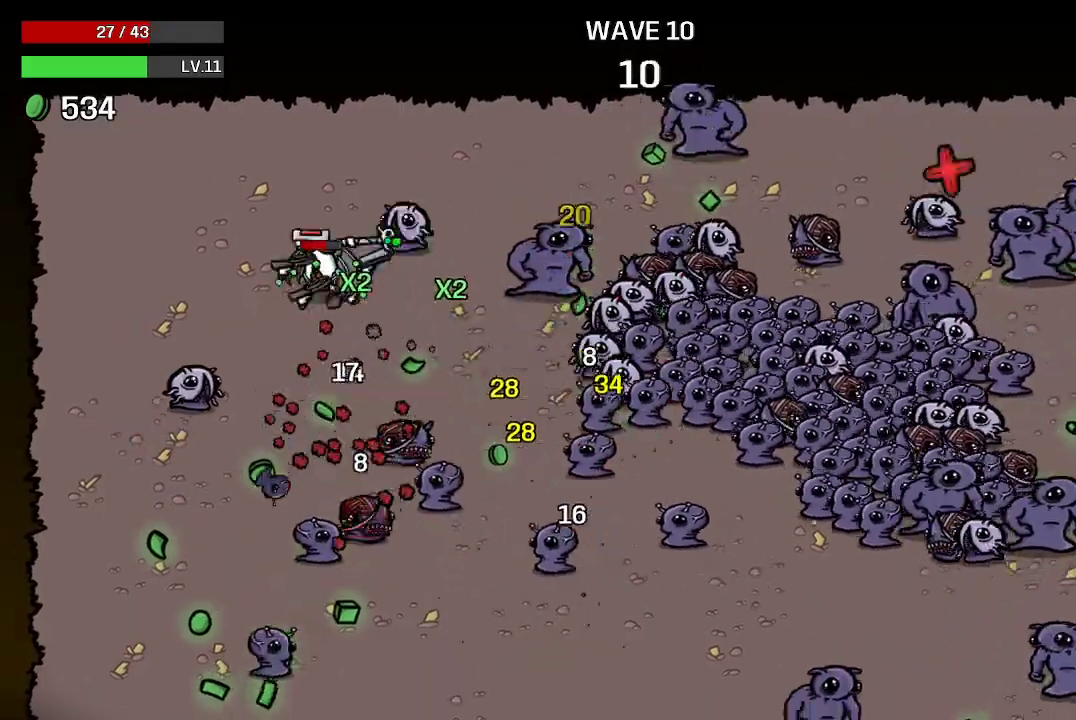
{"buttons": [], "left_stick": "up-left", "right_stick": "center", "events": []}
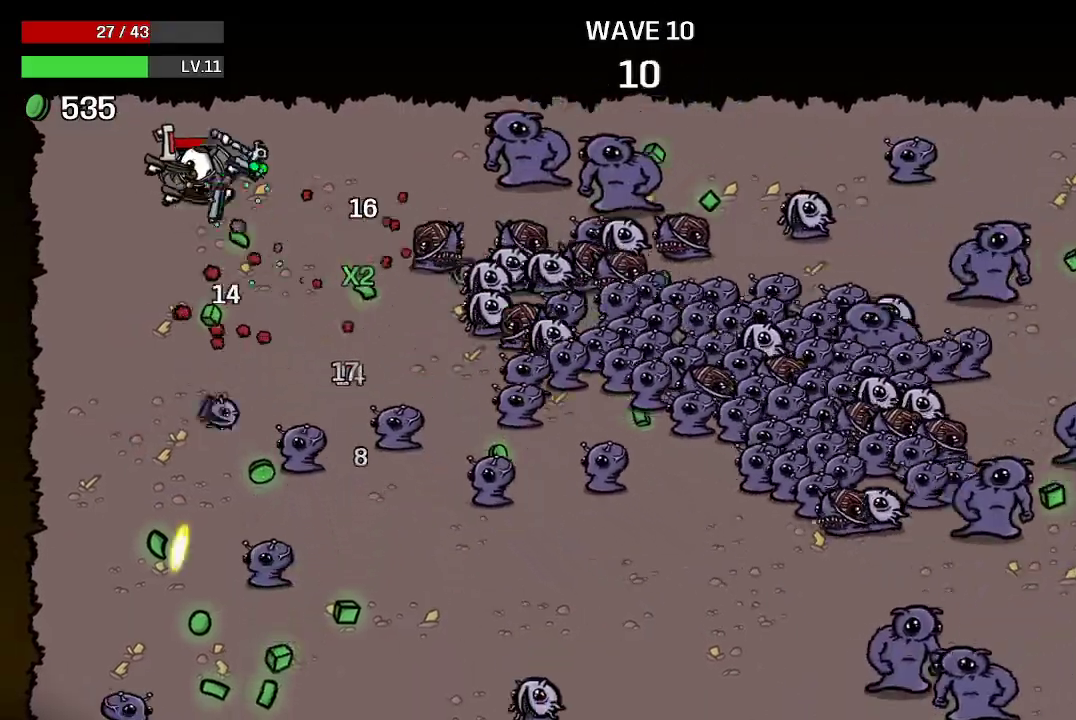
{"buttons": [], "left_stick": "down", "right_stick": "center", "events": [[100, "left_stick", "left"], [200, "left_stick", "down-left"], [400, "left_stick", "down"]]}
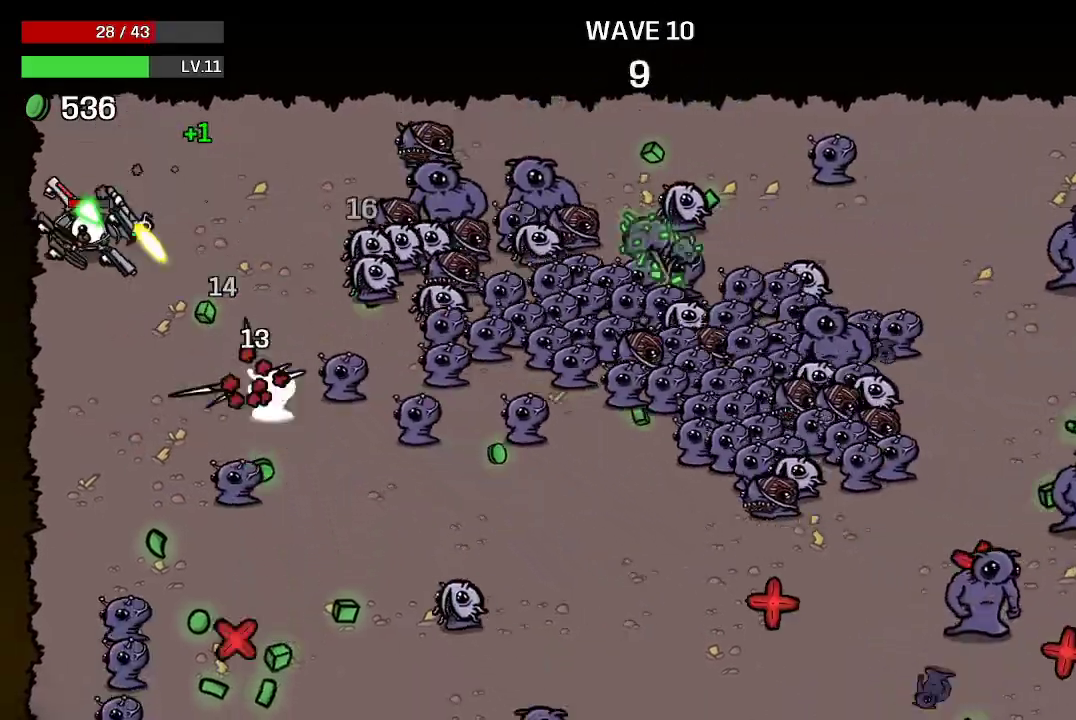
{"buttons": [], "left_stick": "up", "right_stick": "center", "events": [[300, "left_stick", "center"], [400, "left_stick", "up"]]}
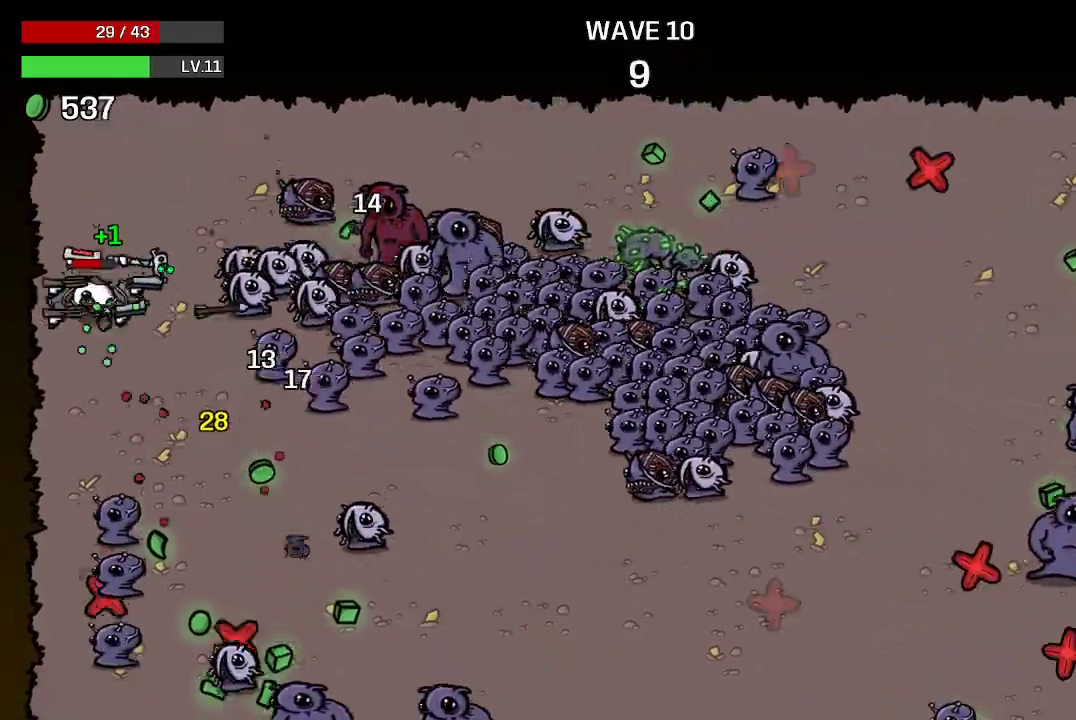
{"buttons": [], "left_stick": "down", "right_stick": "center", "events": [[233, "left_stick", "down-left"], [400, "left_stick", "down"]]}
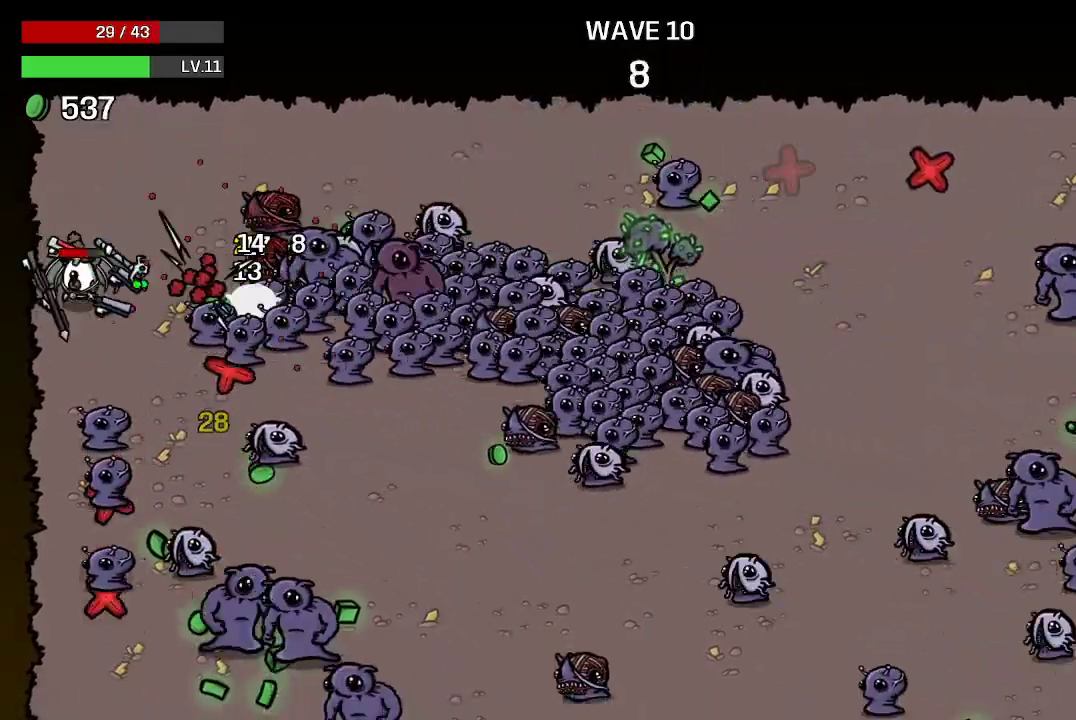
{"buttons": [], "left_stick": "down-left", "right_stick": "center", "events": [[67, "left_stick", "up-left"], [233, "left_stick", "down-left"]]}
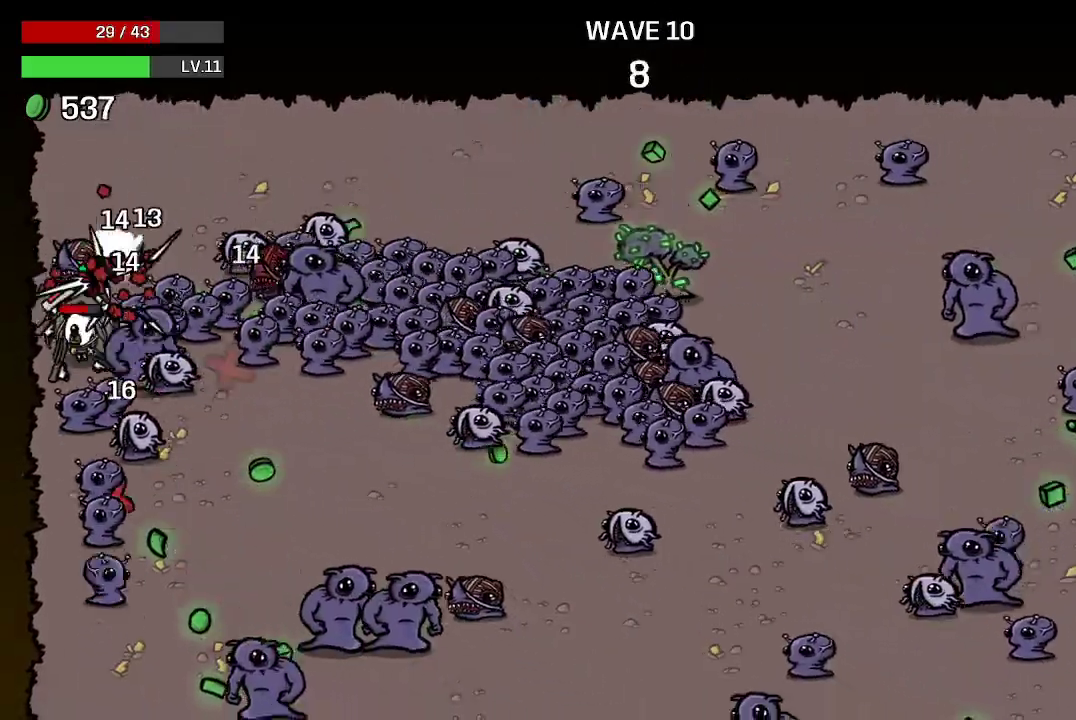
{"buttons": [], "left_stick": "down", "right_stick": "center", "events": [[400, "left_stick", "down"]]}
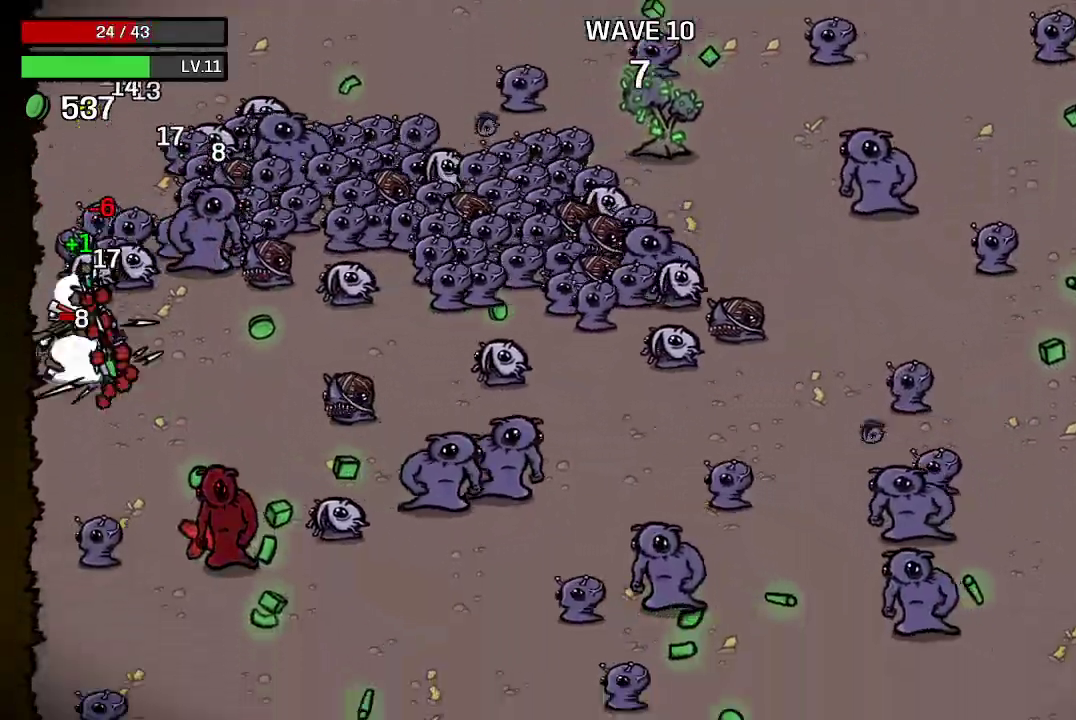
{"buttons": [], "left_stick": "down", "right_stick": "center", "events": []}
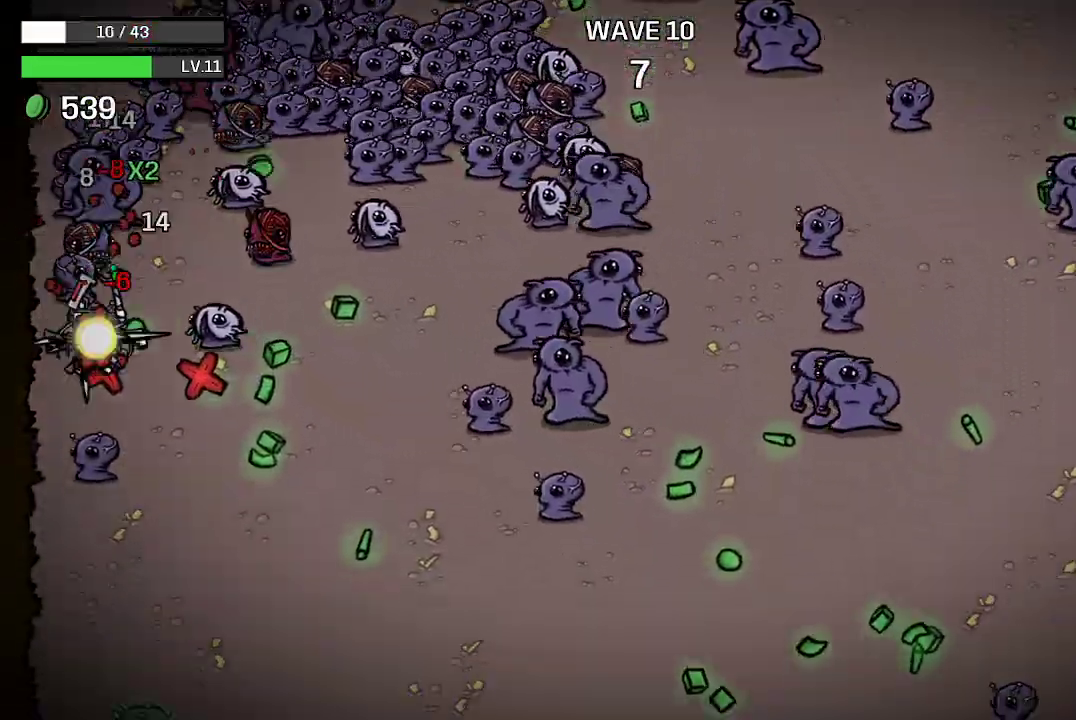
{"buttons": [], "left_stick": "down-right", "right_stick": "center", "events": [[100, "left_stick", "down-right"]]}
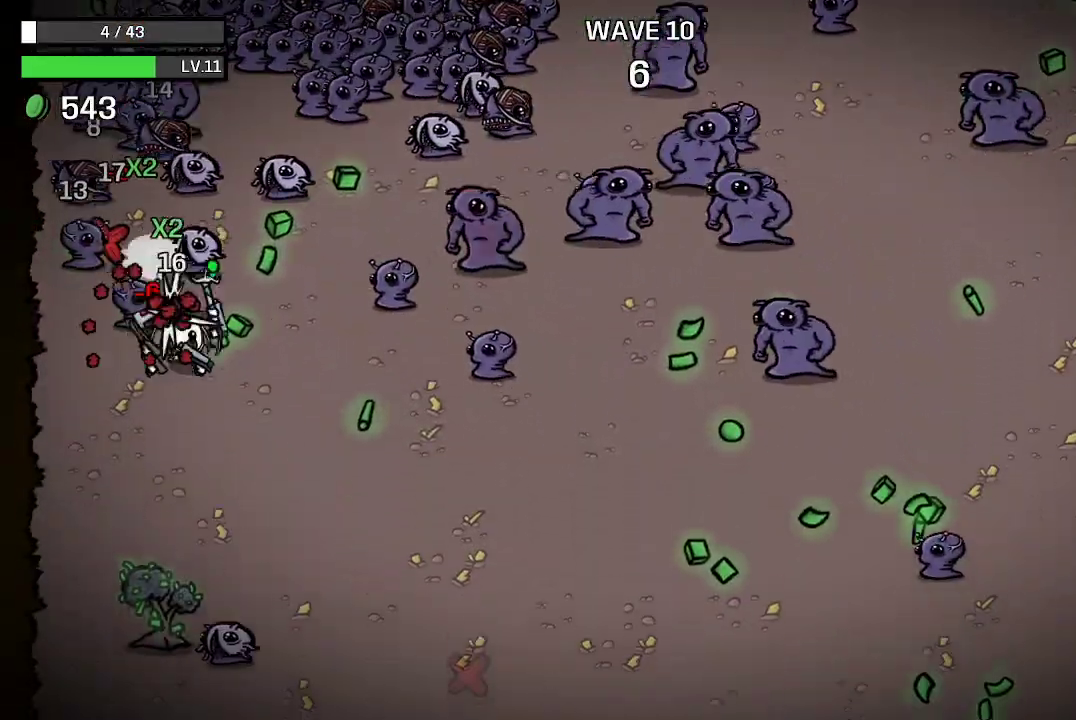
{"buttons": [], "left_stick": "down-right", "right_stick": "center", "events": []}
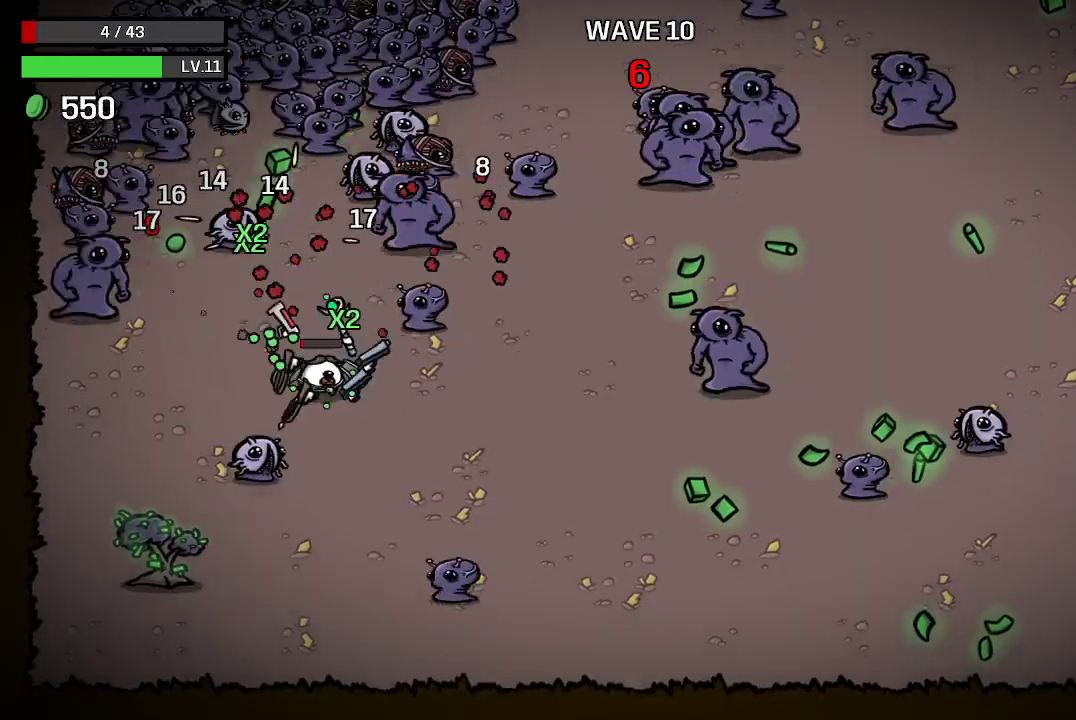
{"buttons": [], "left_stick": "right", "right_stick": "center", "events": [[267, "left_stick", "right"]]}